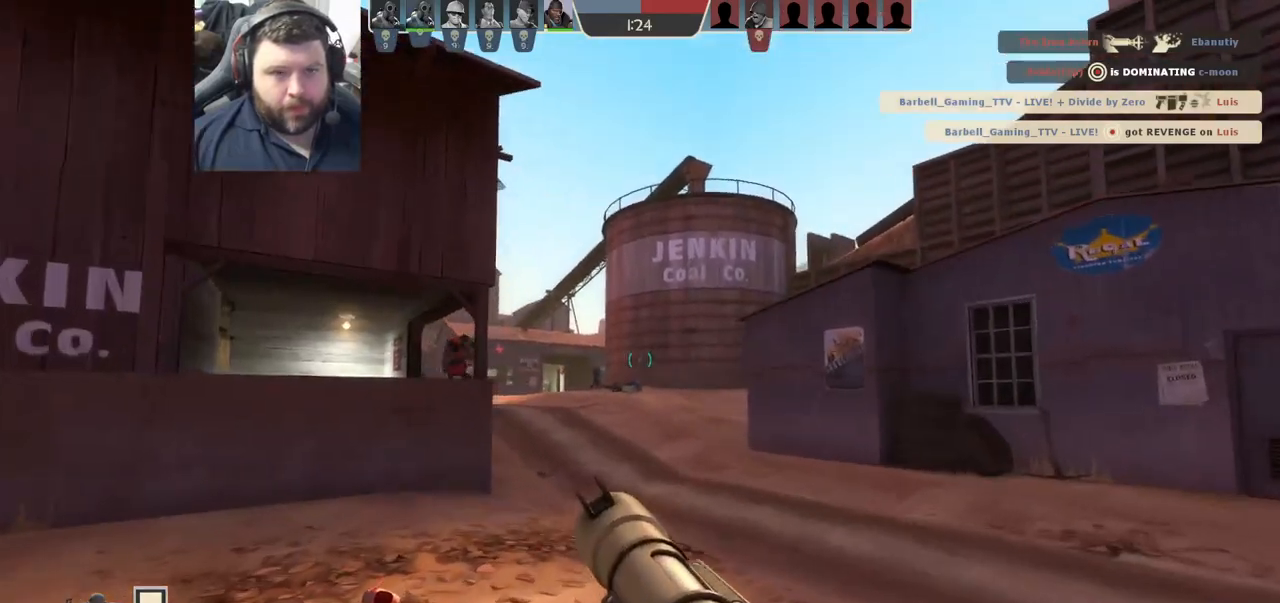
Gameplay with a controller (PlayStation layout); each line is a JSON object with the inputs held at the frame after it. "events" lists button and stick changes between this image and that frame as [ms after this image, input, new state], when the widget could be followed in between.
{"buttons": [], "left_stick": "up", "right_stick": "left", "events": [[400, "right_stick", "left"]]}
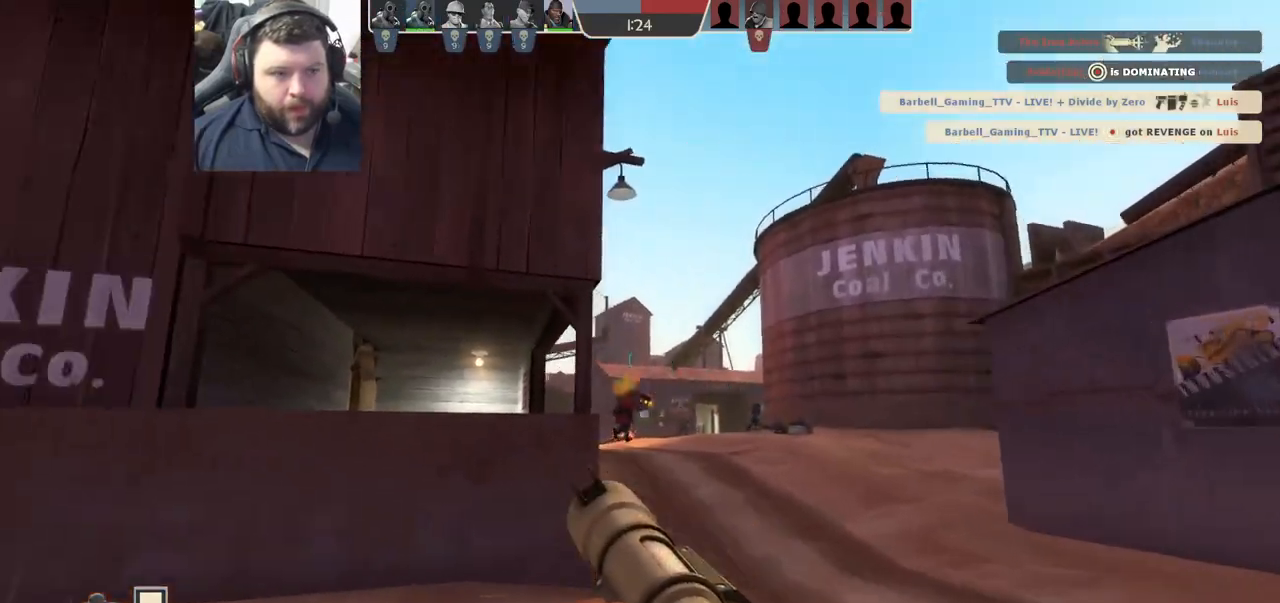
{"buttons": [], "left_stick": "up-right", "right_stick": "center", "events": [[33, "right_stick", "center"], [500, "left_stick", "up-right"]]}
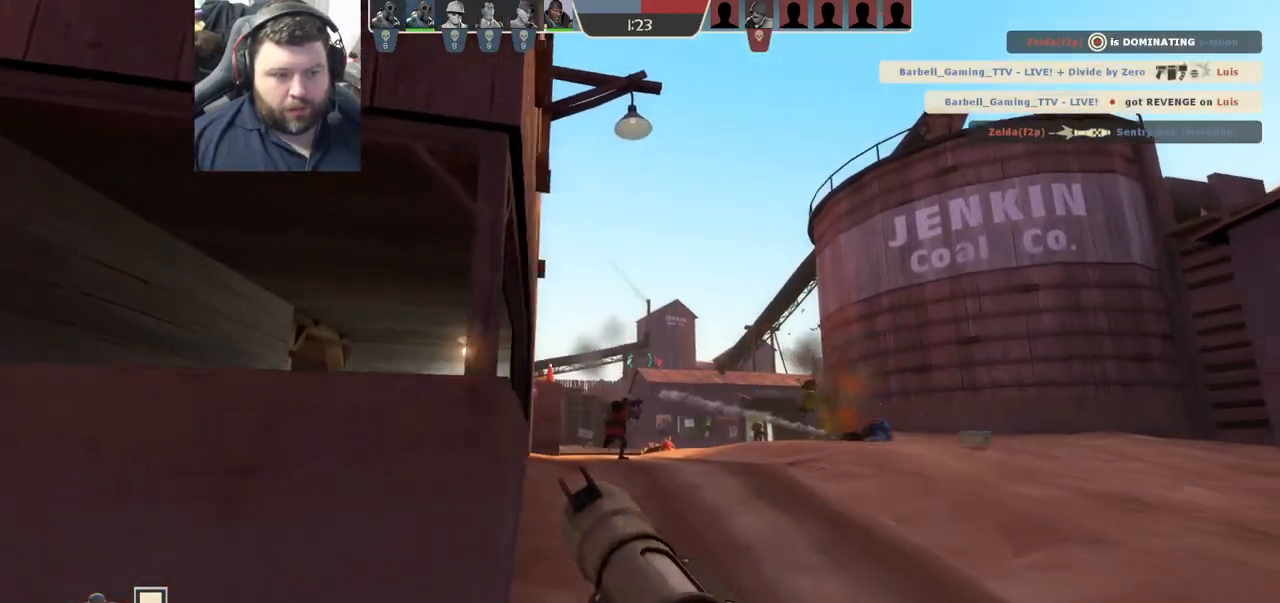
{"buttons": ["R2"], "left_stick": "up-right", "right_stick": "center", "events": [[217, "right_stick", "left"], [283, "R2", "down"], [283, "right_stick", "center"], [383, "R2", "up"], [467, "R2", "down"]]}
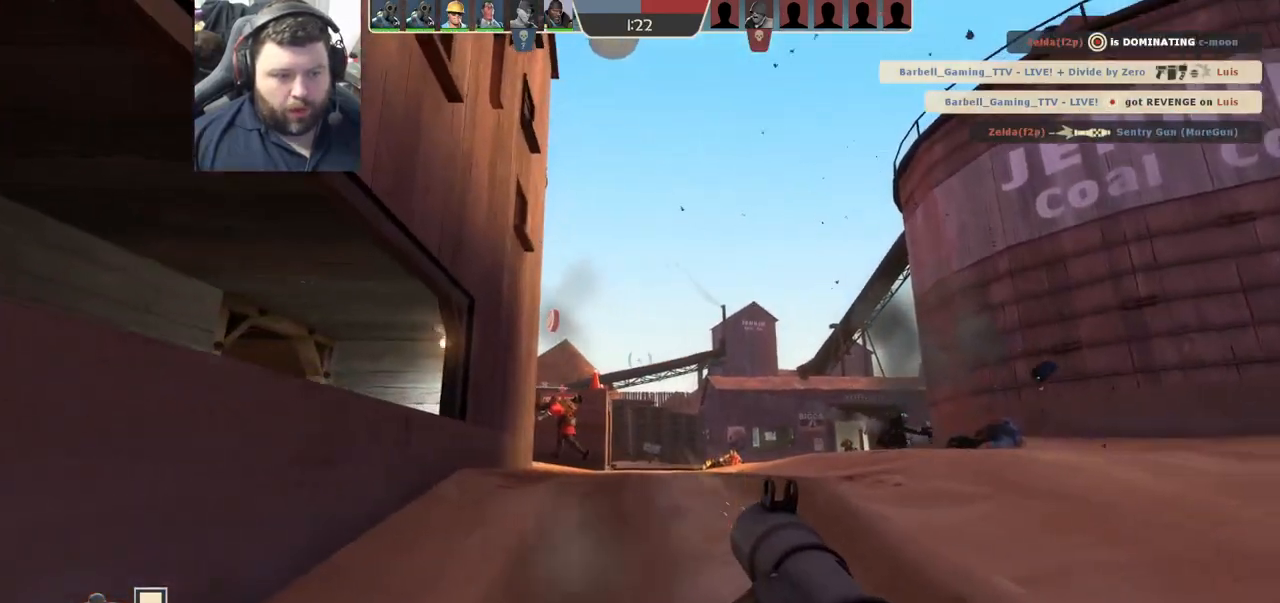
{"buttons": [], "left_stick": "up", "right_stick": "center", "events": [[17, "R2", "up"], [100, "R2", "down"], [133, "left_stick", "up"], [167, "R2", "up"], [183, "right_stick", "left"], [267, "R2", "down"], [283, "right_stick", "center"], [350, "R2", "up"]]}
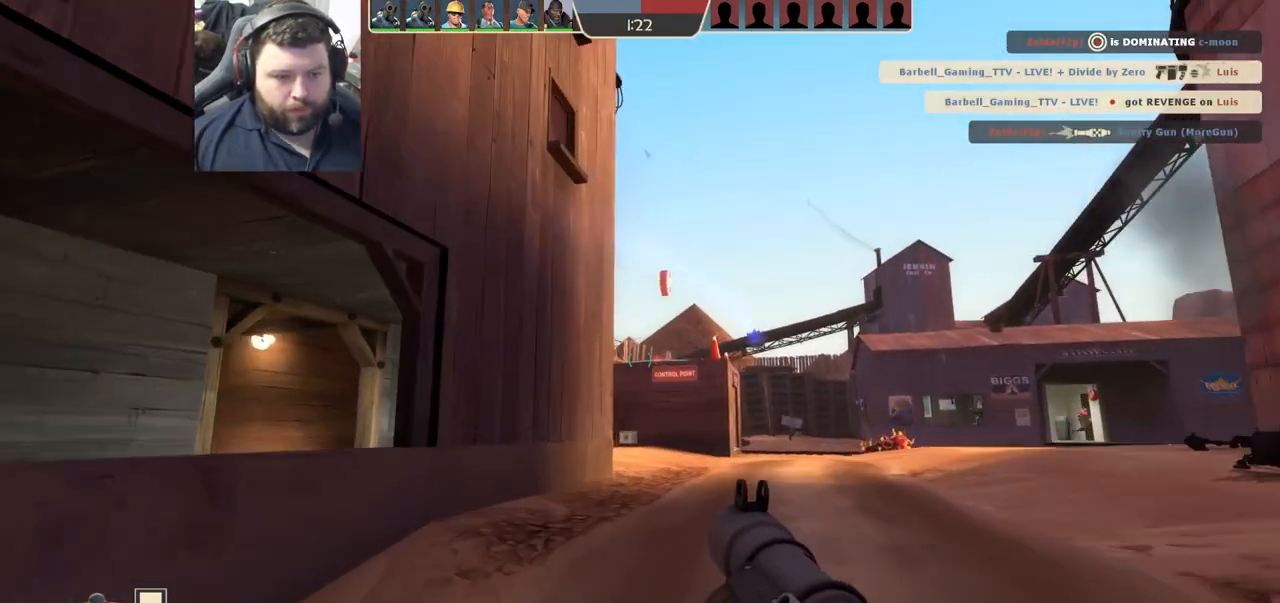
{"buttons": [], "left_stick": "up-right", "right_stick": "left", "events": [[183, "SQUARE", "down"], [267, "SQUARE", "up"], [400, "left_stick", "up-right"], [450, "right_stick", "left"]]}
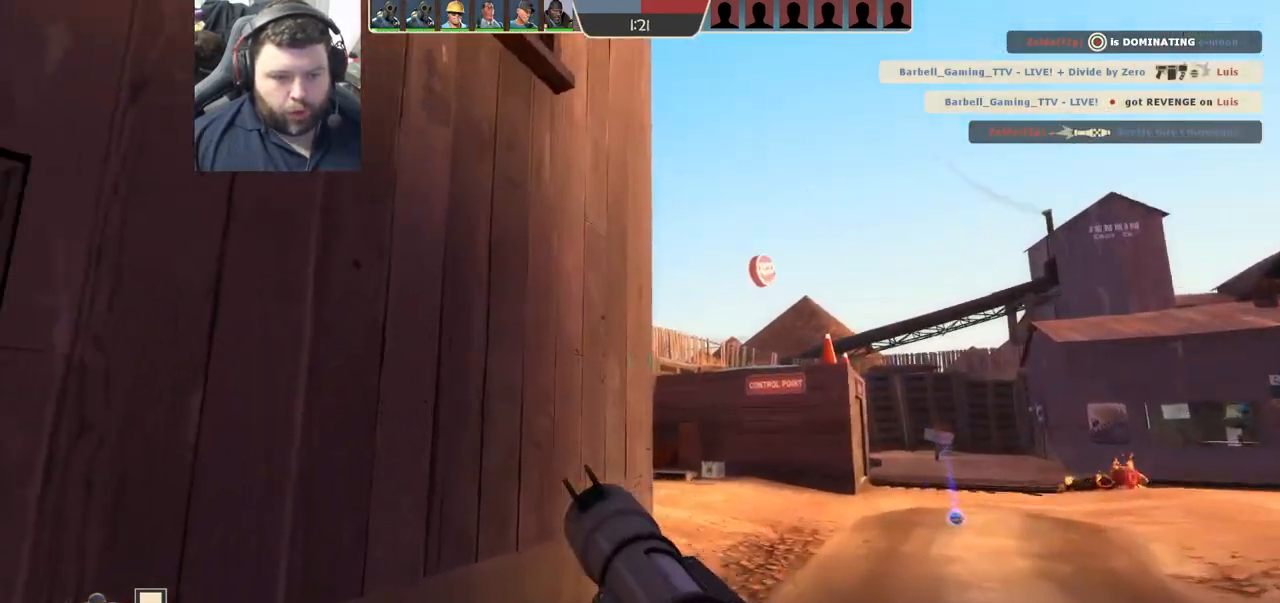
{"buttons": [], "left_stick": "up-right", "right_stick": "center", "events": [[50, "right_stick", "center"]]}
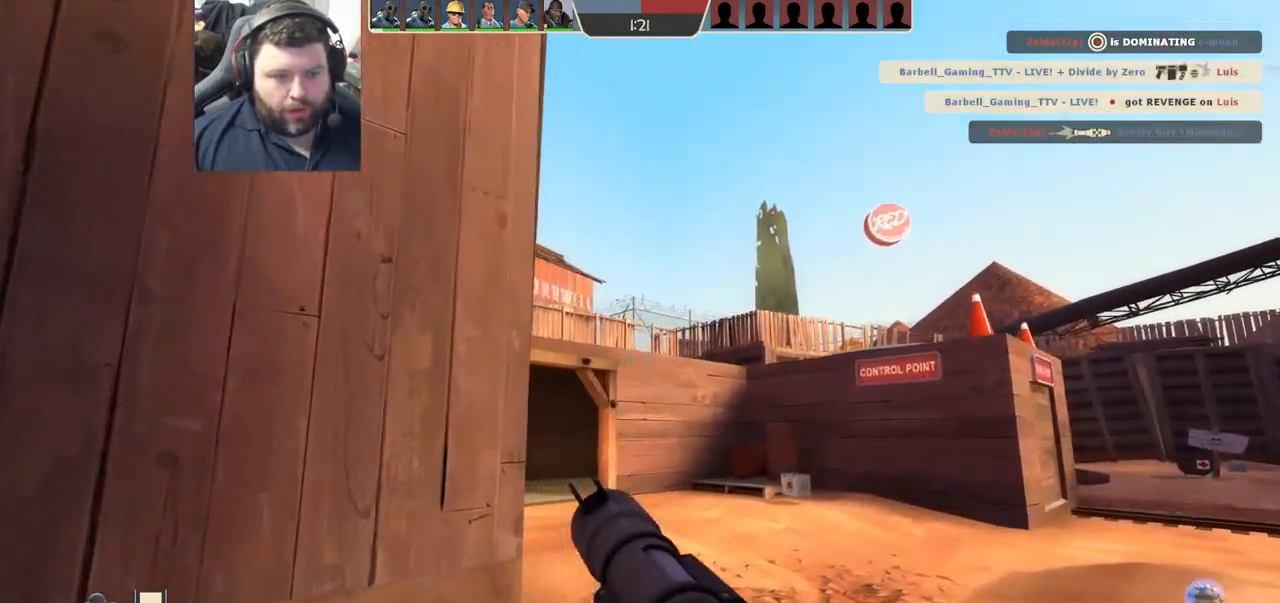
{"buttons": [], "left_stick": "up-right", "right_stick": "center", "events": [[83, "right_stick", "left"], [233, "right_stick", "center"]]}
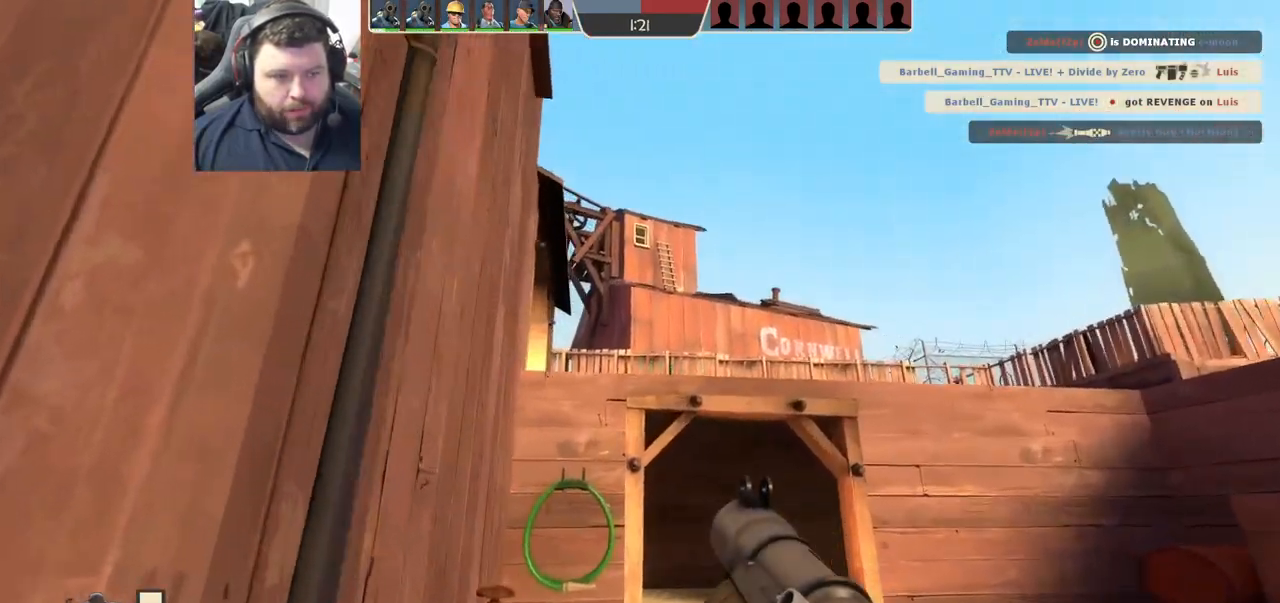
{"buttons": ["R2"], "left_stick": "center", "right_stick": "center", "events": [[33, "right_stick", "left"], [167, "left_stick", "right"], [433, "right_stick", "center"], [450, "left_stick", "center"], [467, "R2", "down"]]}
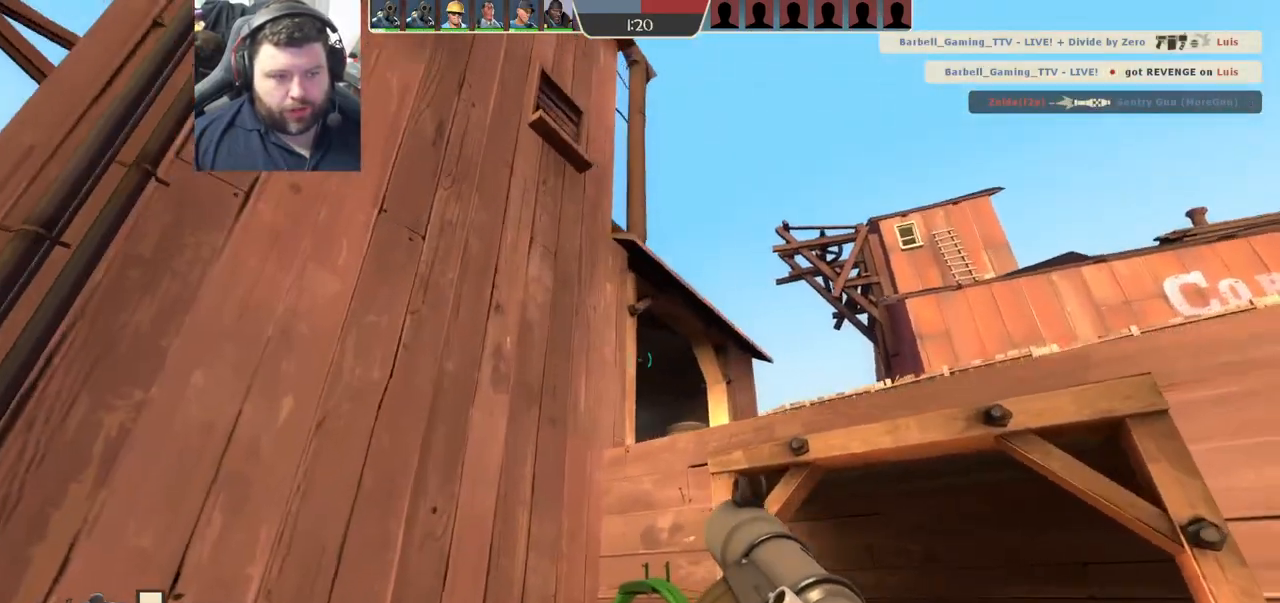
{"buttons": [], "left_stick": "up", "right_stick": "center", "events": [[67, "R2", "up"], [133, "R2", "down"], [200, "R2", "up"], [300, "R2", "down"], [317, "R2", "up"], [417, "R2", "down"], [467, "R2", "up"], [483, "left_stick", "up"]]}
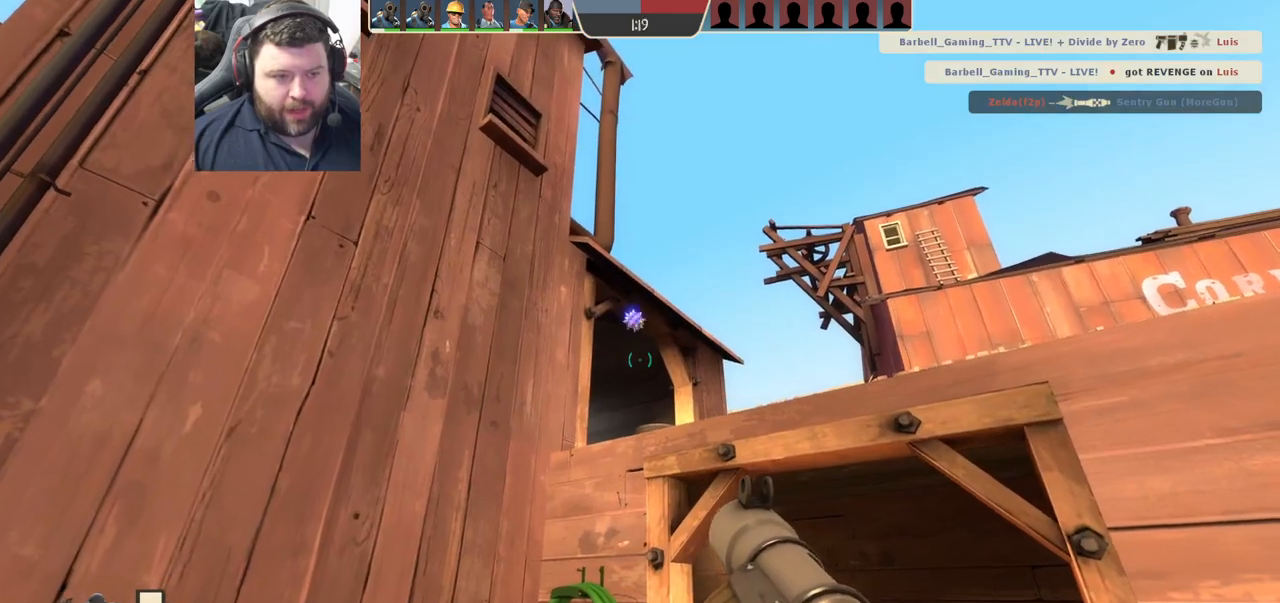
{"buttons": [], "left_stick": "up", "right_stick": "center", "events": [[83, "left_stick", "center"], [167, "R2", "down"], [217, "R2", "up"], [233, "left_stick", "down"], [333, "left_stick", "center"], [417, "R2", "down"], [467, "R2", "up"], [500, "left_stick", "up"]]}
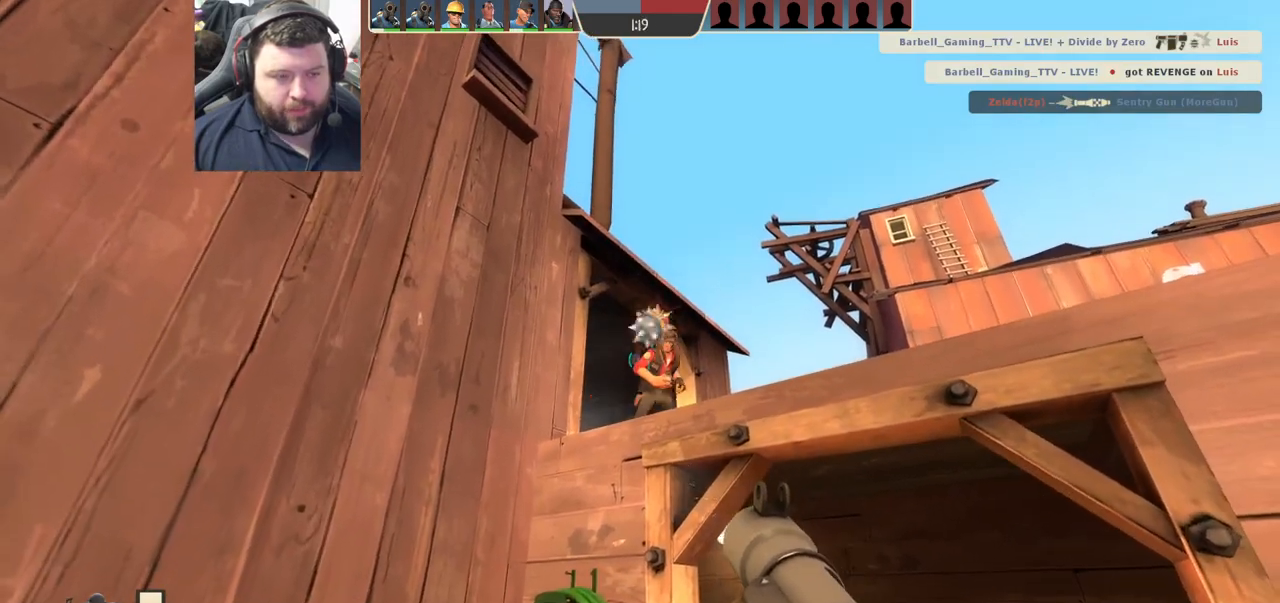
{"buttons": ["L2"], "left_stick": "up", "right_stick": "center", "events": [[100, "right_stick", "up"], [217, "L1", "down"], [217, "L2", "down"], [267, "L1", "up"], [267, "SQUARE", "down"], [333, "SQUARE", "up"], [333, "right_stick", "center"], [400, "SQUARE", "down"], [500, "SQUARE", "up"]]}
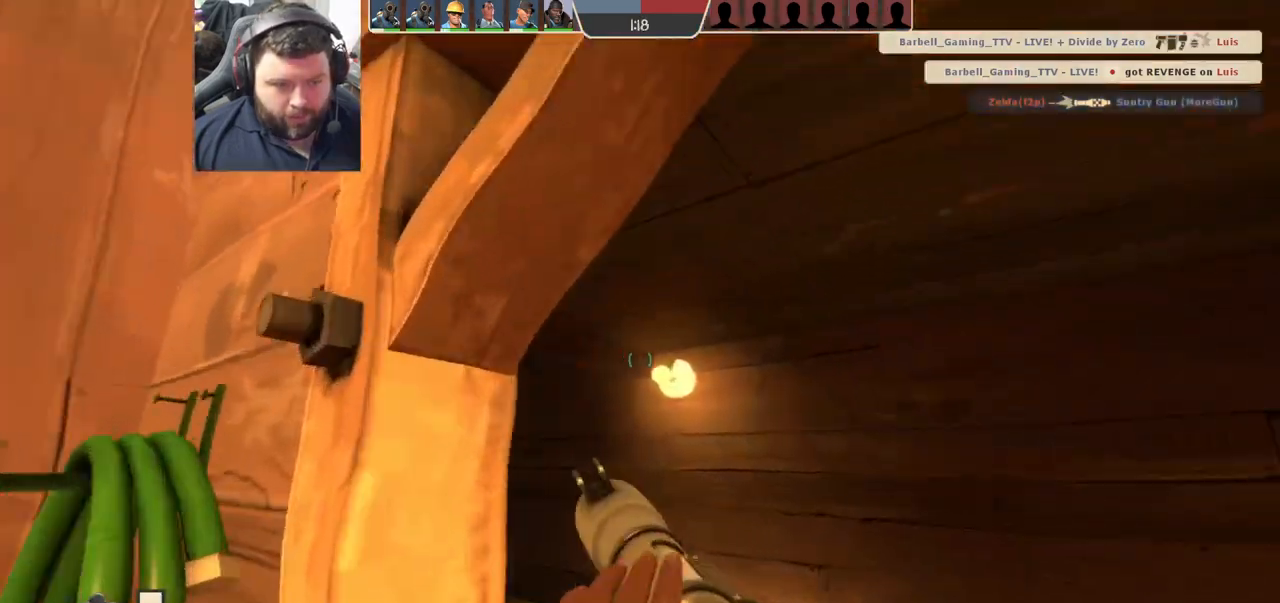
{"buttons": ["L2"], "left_stick": "up", "right_stick": "up-left", "events": [[17, "L1", "down"], [100, "L1", "up"], [183, "right_stick", "up-left"], [217, "L1", "down"], [317, "L1", "up"], [317, "right_stick", "center"], [450, "right_stick", "up-left"]]}
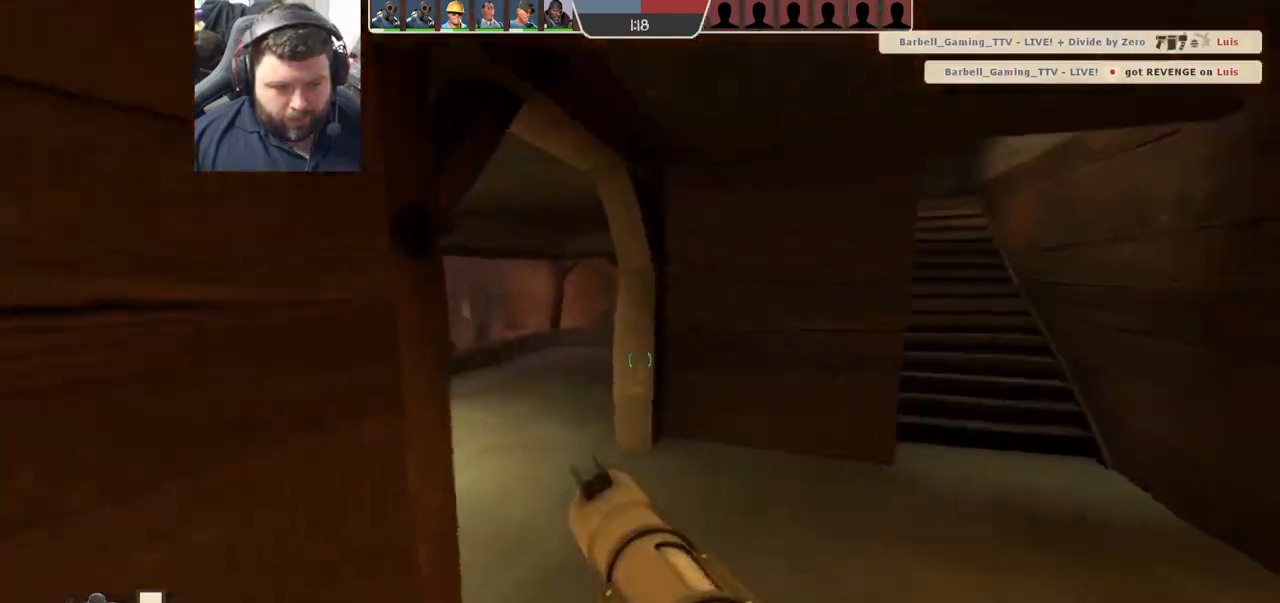
{"buttons": ["R2"], "left_stick": "down-left", "right_stick": "center", "events": [[50, "L2", "up"], [67, "right_stick", "left"], [100, "L2", "down"], [150, "R2", "down"], [167, "left_stick", "right"], [217, "left_stick", "down-right"], [250, "L2", "up"], [367, "R2", "up"], [400, "right_stick", "center"], [417, "left_stick", "down-left"], [450, "R2", "down"]]}
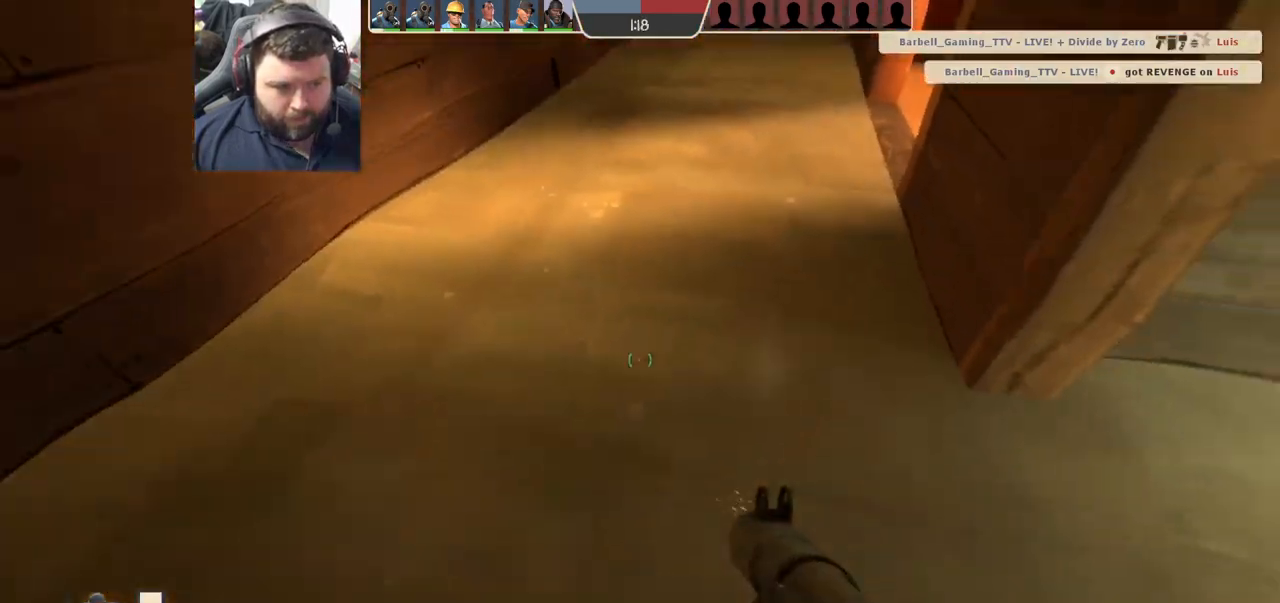
{"buttons": ["R2"], "left_stick": "down", "right_stick": "center", "events": [[33, "R2", "up"], [150, "right_stick", "down-right"], [267, "right_stick", "center"], [300, "R2", "down"], [400, "R2", "up"], [400, "left_stick", "down"], [450, "R2", "down"]]}
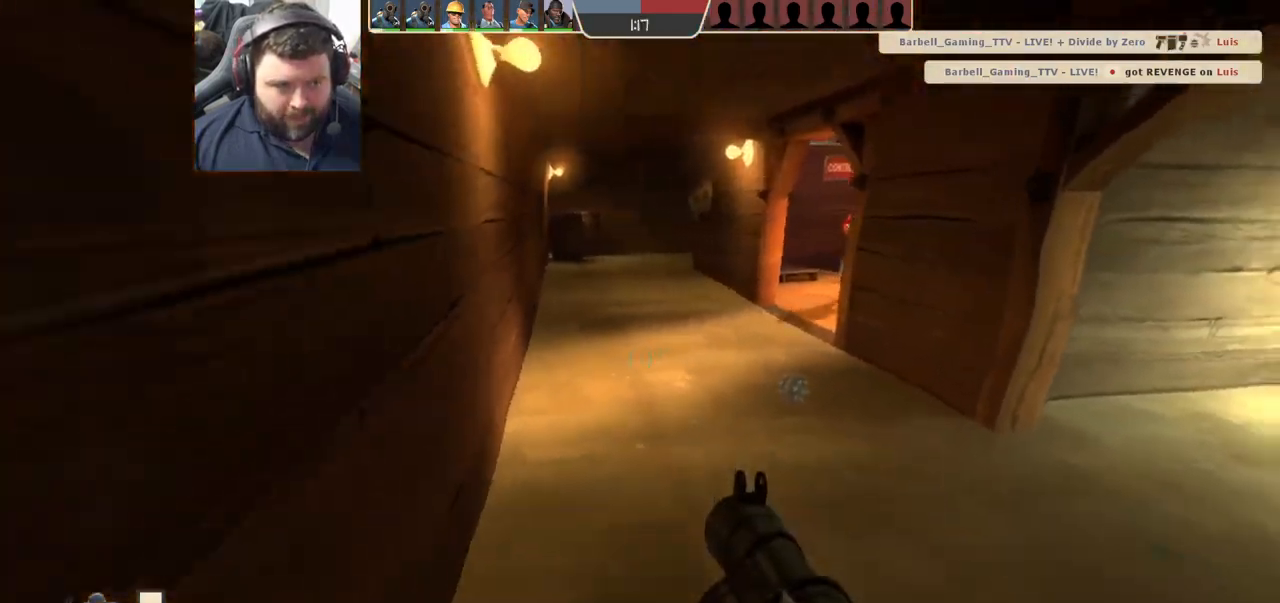
{"buttons": ["L2"], "left_stick": "down-right", "right_stick": "center", "events": [[33, "R2", "up"], [150, "left_stick", "down-right"], [217, "L2", "down"], [350, "R2", "down"], [400, "R2", "up"]]}
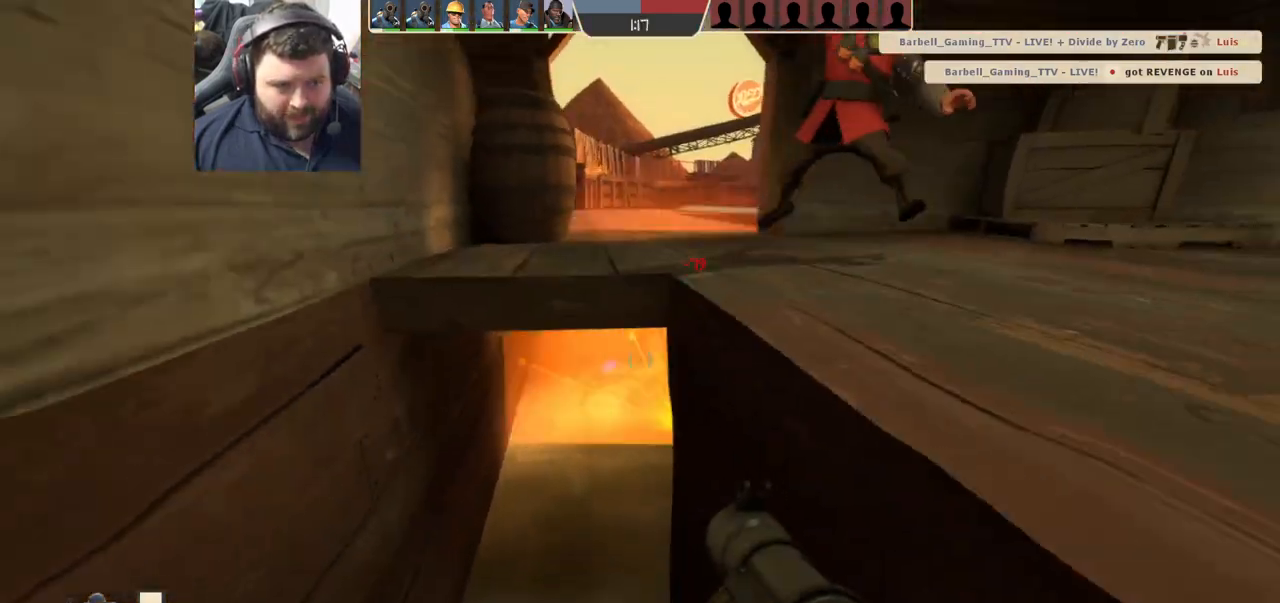
{"buttons": ["L2"], "left_stick": "right", "right_stick": "center", "events": [[183, "left_stick", "right"]]}
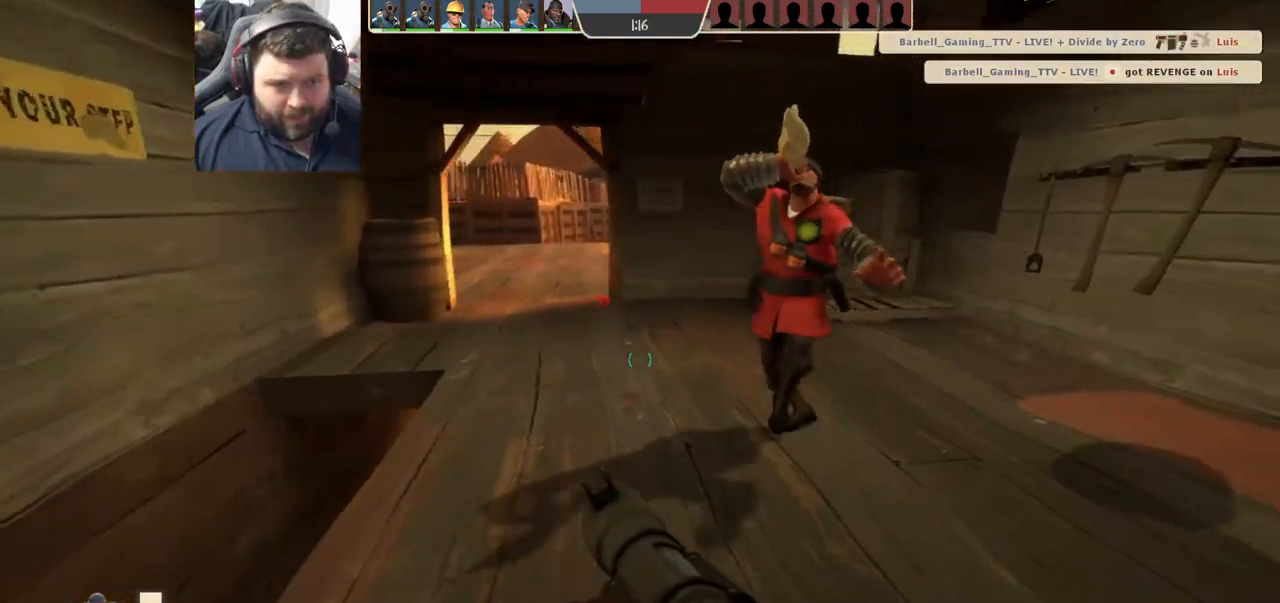
{"buttons": [], "left_stick": "down-left", "right_stick": "center", "events": [[217, "right_stick", "up"], [250, "left_stick", "down-left"], [267, "L2", "up"], [267, "R2", "down"], [367, "R2", "up"], [367, "right_stick", "center"], [433, "R2", "down"], [500, "R2", "up"]]}
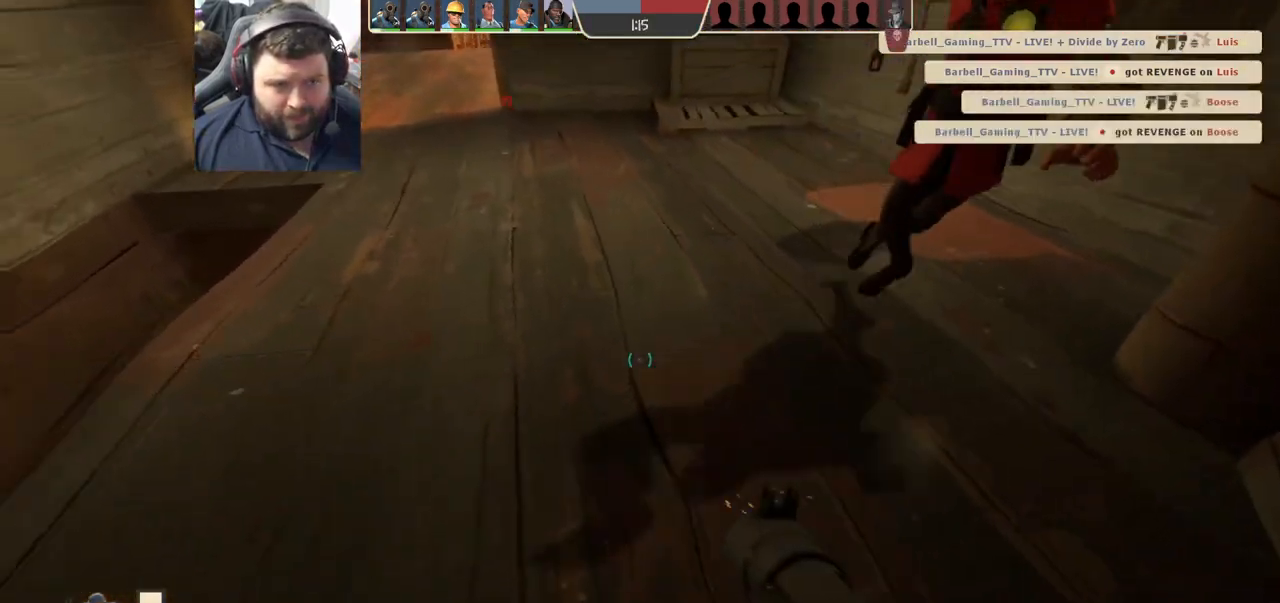
{"buttons": ["L2", "R2"], "left_stick": "down-left", "right_stick": "center", "events": [[83, "R2", "down"], [117, "right_stick", "right"], [133, "R2", "up"], [300, "R2", "down"], [300, "right_stick", "center"], [317, "L2", "down"], [400, "R2", "up"], [450, "R2", "down"]]}
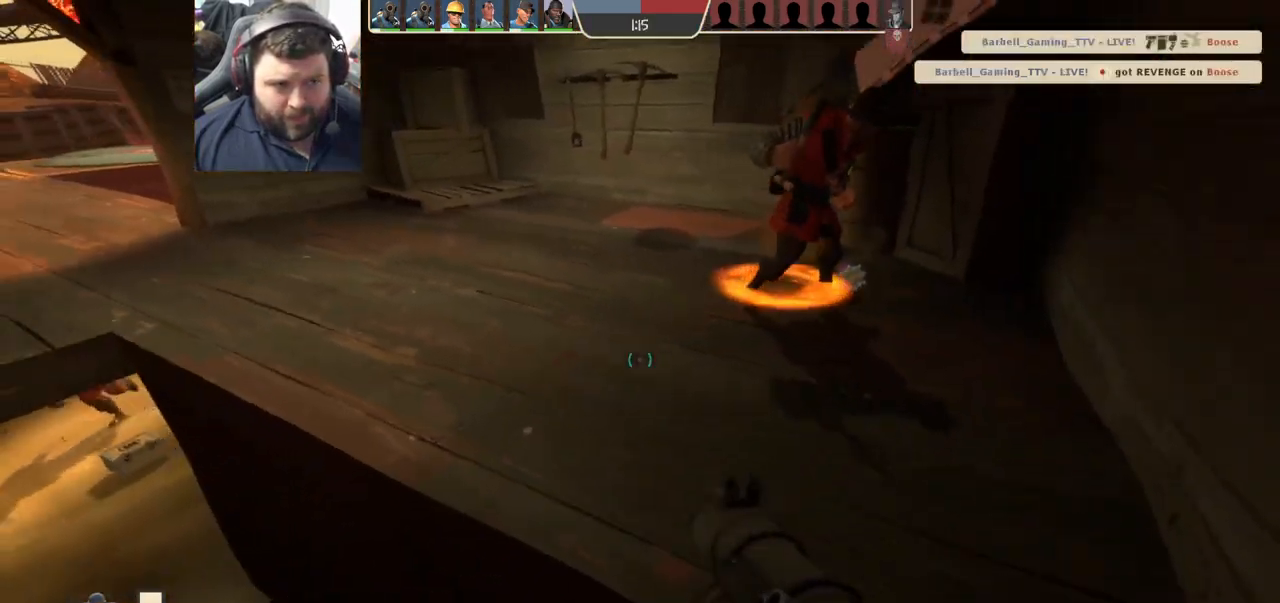
{"buttons": ["L2", "R2"], "left_stick": "left", "right_stick": "up-right", "events": [[33, "R2", "up"], [83, "R2", "down"], [100, "L2", "up"], [167, "L2", "down"], [167, "R2", "up"], [183, "left_stick", "left"], [217, "R2", "down"], [267, "R2", "up"], [333, "R2", "down"], [417, "R2", "up"], [450, "L2", "up"], [467, "R2", "down"], [500, "L2", "down"], [500, "right_stick", "up-right"]]}
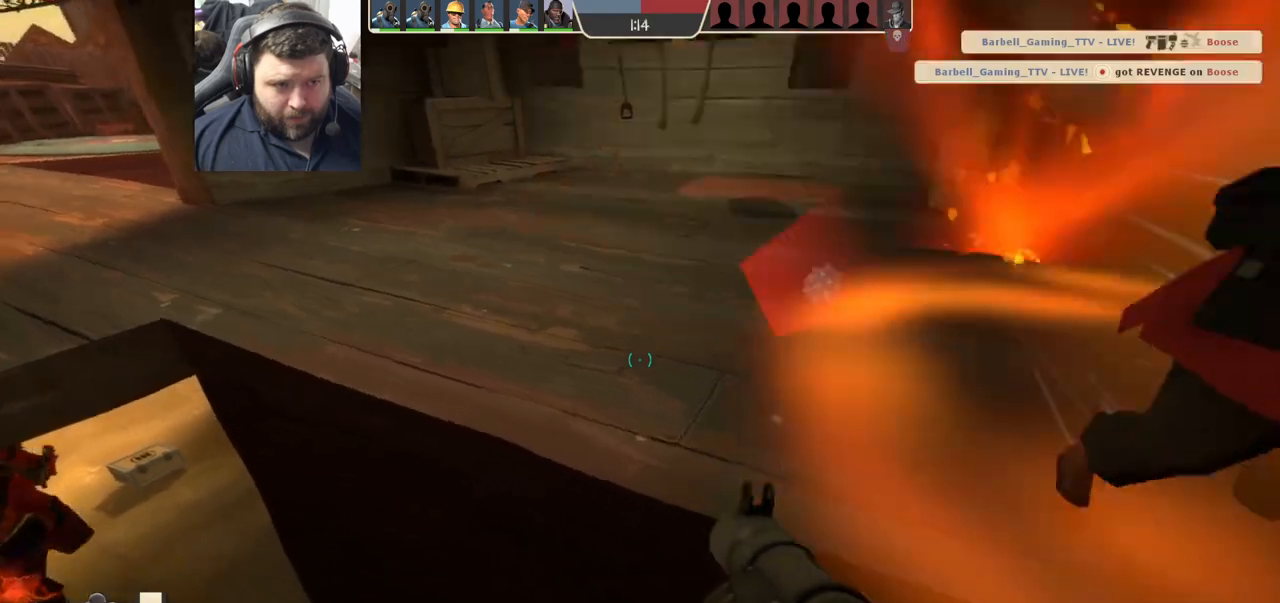
{"buttons": ["R2"], "left_stick": "left", "right_stick": "center", "events": [[50, "R2", "up"], [117, "L2", "up"], [117, "R2", "down"], [117, "right_stick", "center"], [167, "L2", "down"], [300, "L2", "up"], [300, "R2", "up"], [350, "L2", "down"], [350, "R2", "down"], [433, "R2", "up"], [467, "L2", "up"], [500, "R2", "down"]]}
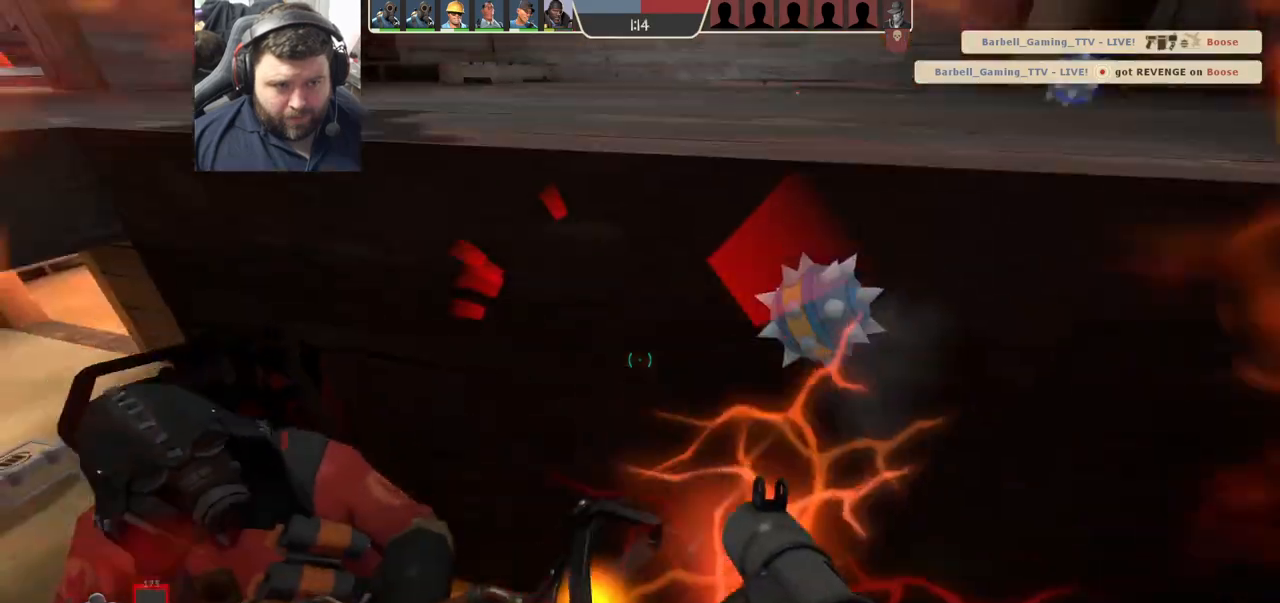
{"buttons": [], "left_stick": "left", "right_stick": "center", "events": [[17, "L2", "down"], [133, "L2", "up"], [200, "L2", "down"], [200, "R2", "up"], [250, "R2", "down"], [300, "R1", "down"], [317, "L2", "up"], [317, "R1", "up"], [333, "R2", "up"], [367, "L2", "down"], [400, "R2", "down"], [467, "R2", "up"], [483, "L2", "up"]]}
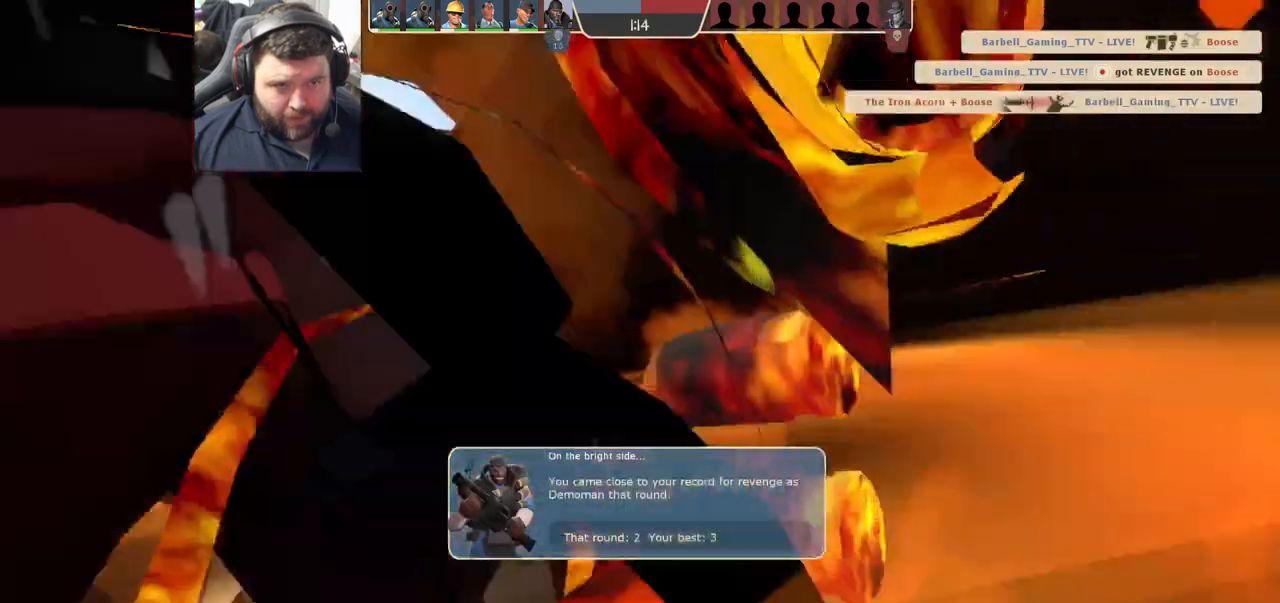
{"buttons": [], "left_stick": "center", "right_stick": "center", "events": [[17, "L2", "down"], [17, "R2", "down"], [100, "R2", "up"], [150, "L2", "up"], [150, "R2", "down"], [217, "left_stick", "center"], [383, "R2", "up"]]}
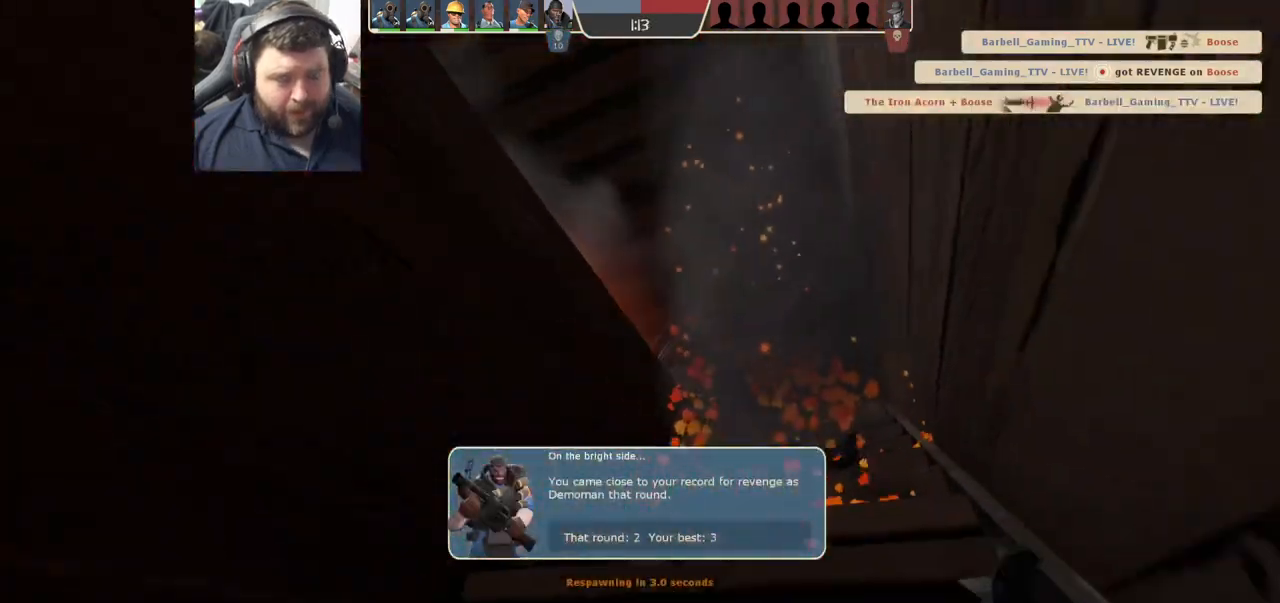
{"buttons": [], "left_stick": "center", "right_stick": "center", "events": []}
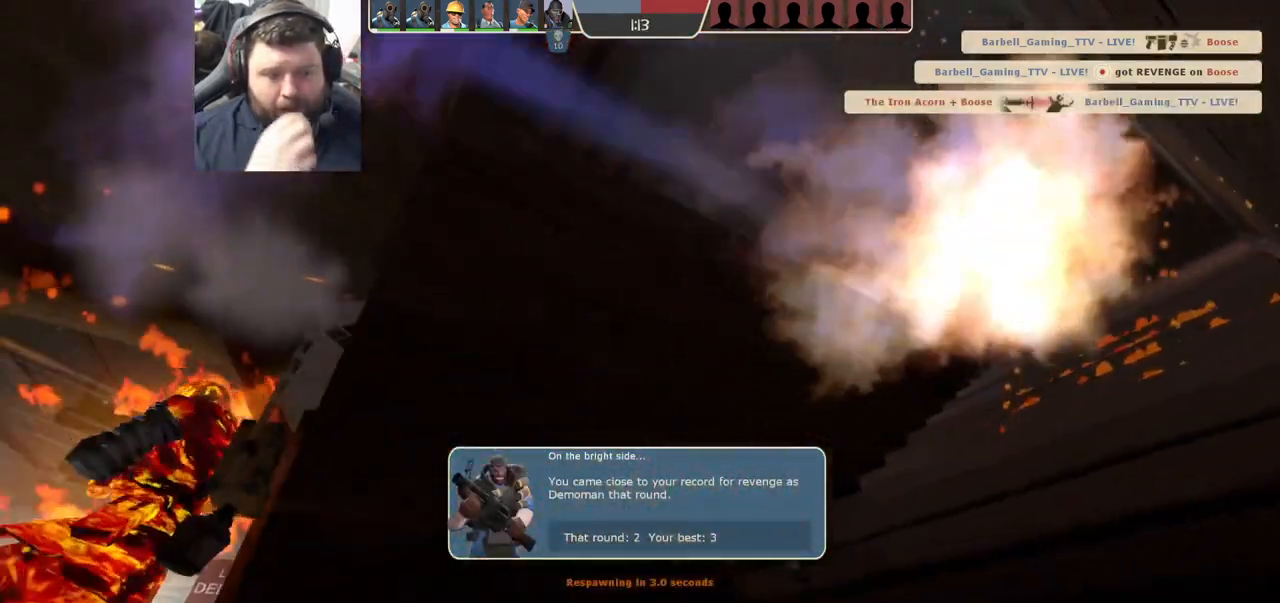
{"buttons": [], "left_stick": "center", "right_stick": "center", "events": []}
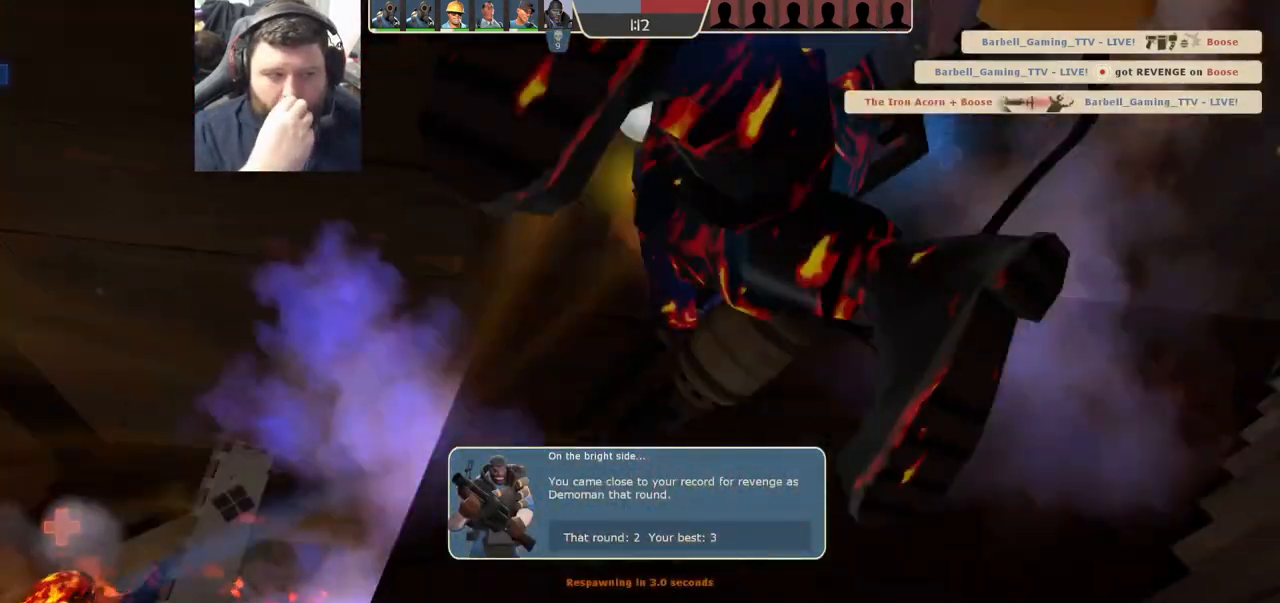
{"buttons": [], "left_stick": "center", "right_stick": "center", "events": []}
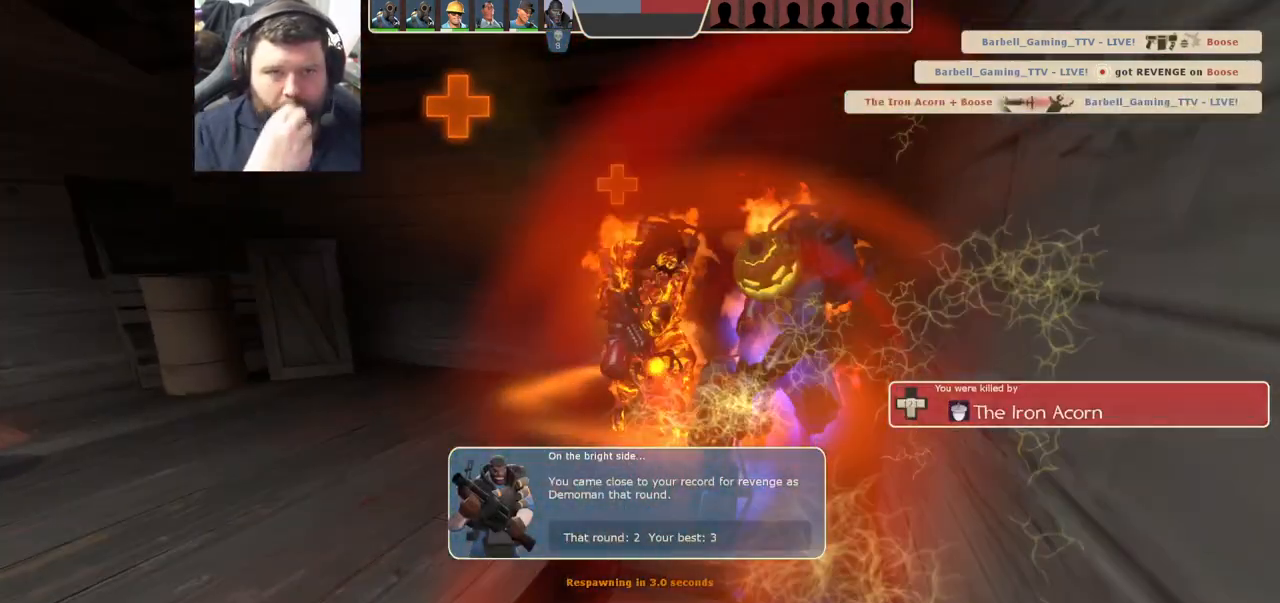
{"buttons": [], "left_stick": "center", "right_stick": "center", "events": []}
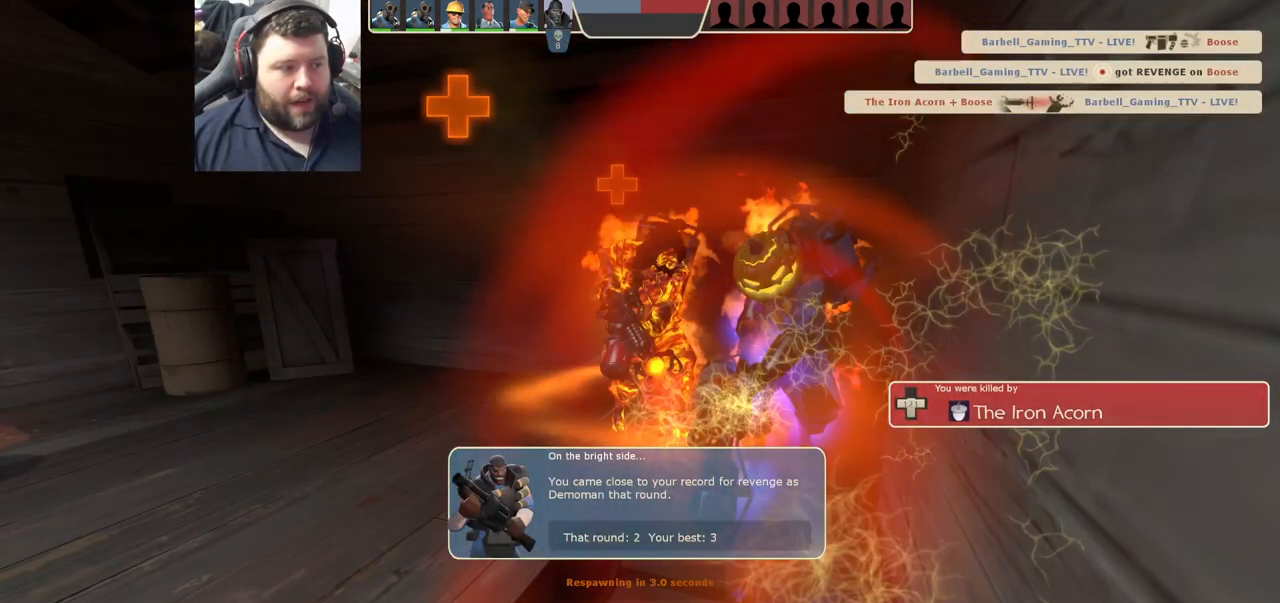
{"buttons": [], "left_stick": "center", "right_stick": "center", "events": []}
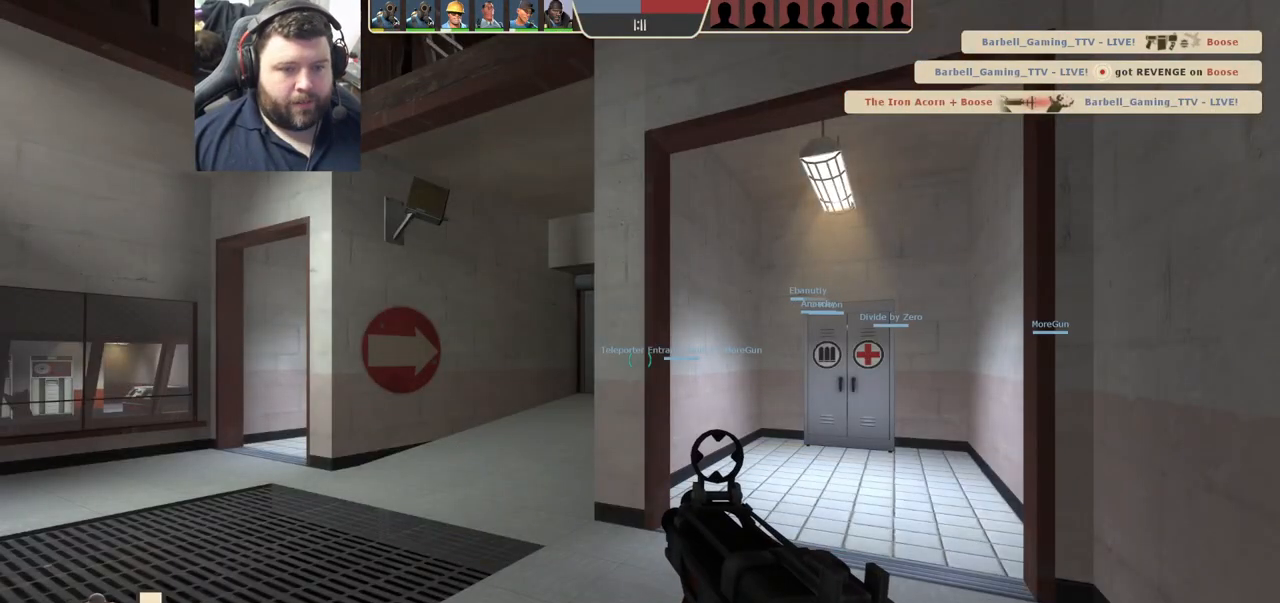
{"buttons": ["SQUARE"], "left_stick": "up", "right_stick": "center", "events": [[167, "left_stick", "up"], [467, "SQUARE", "down"]]}
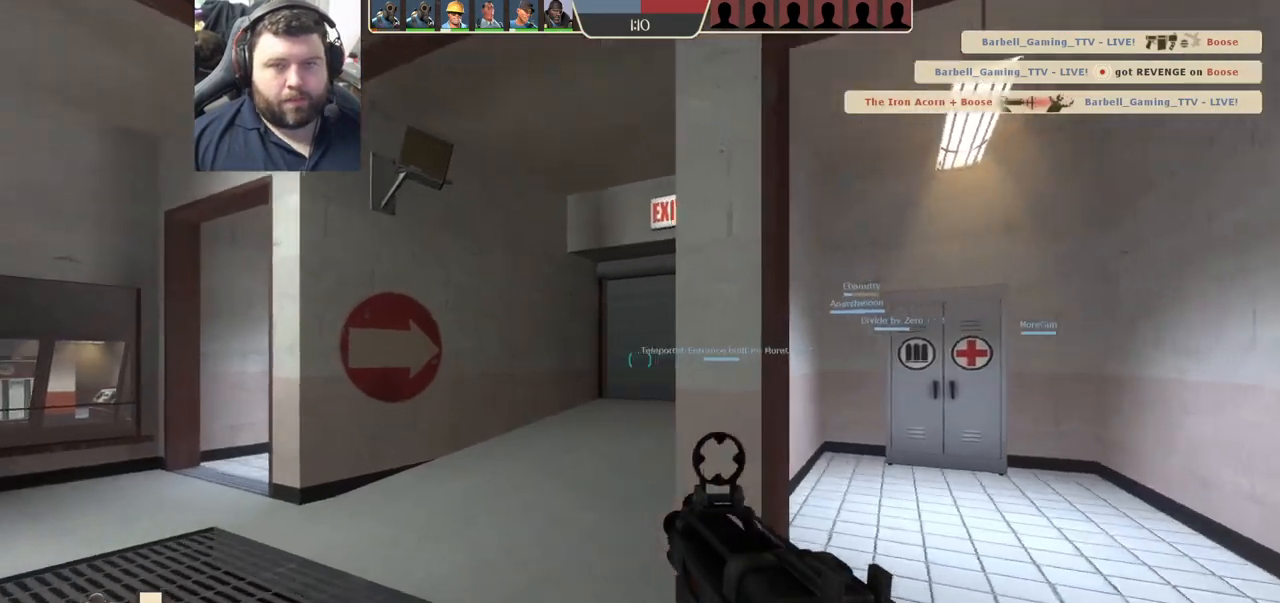
{"buttons": [], "left_stick": "up", "right_stick": "center", "events": [[67, "SQUARE", "up"], [117, "SQUARE", "down"], [233, "SQUARE", "up"]]}
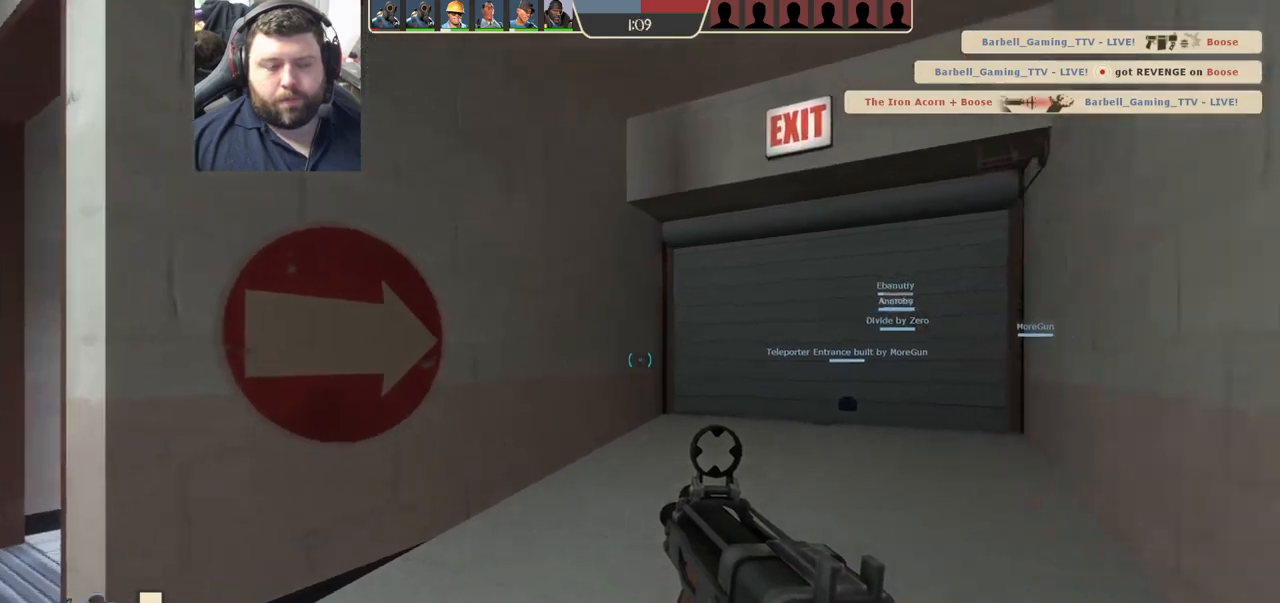
{"buttons": [], "left_stick": "up-right", "right_stick": "center", "events": [[83, "right_stick", "up-right"], [167, "right_stick", "center"], [300, "SQUARE", "down"], [383, "left_stick", "up-right"], [433, "SQUARE", "up"]]}